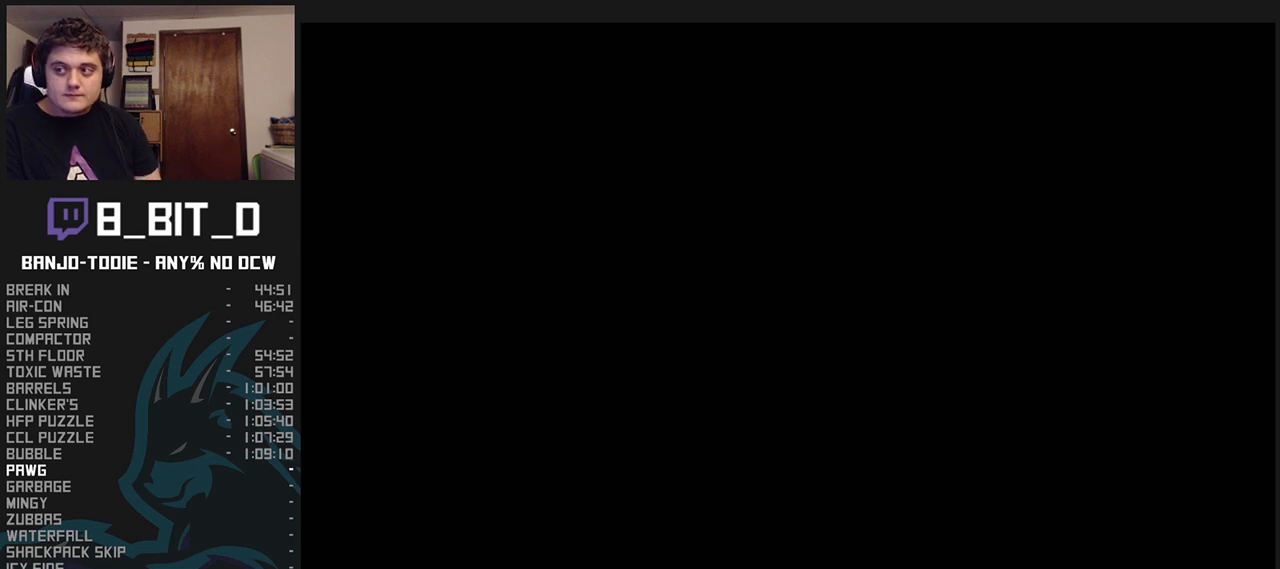
Gameplay with a controller (Nintendo layout); each line is a JSON object with the inputs held at the frame after it. "events" lists button and stick changes between this image and that frame as [ms after this image, input, new state], when the widget could be followed in between. Not read: L3 R3 START.
{"buttons": ["L1"], "left_stick": "center", "events": []}
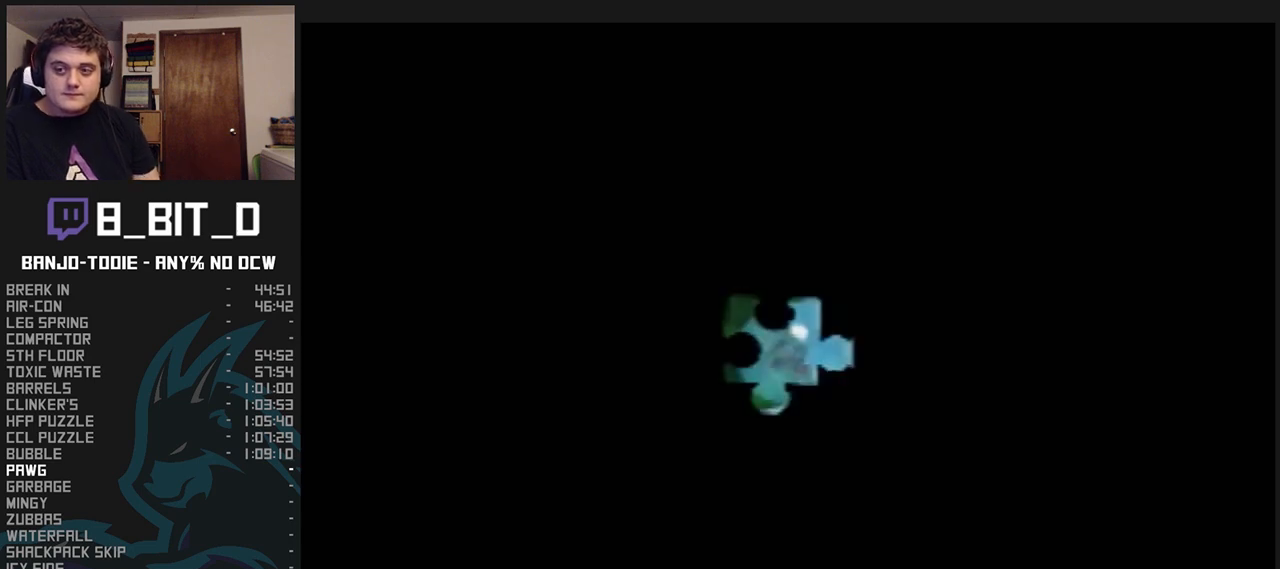
{"buttons": ["L1"], "left_stick": "center", "events": []}
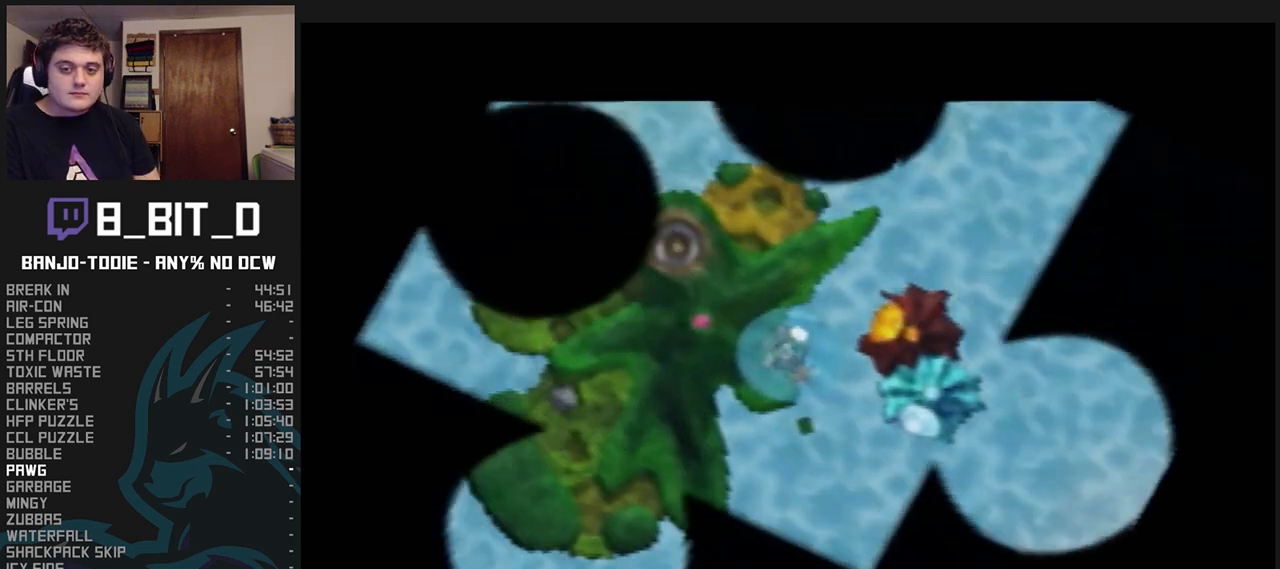
{"buttons": ["L1"], "left_stick": "center", "events": []}
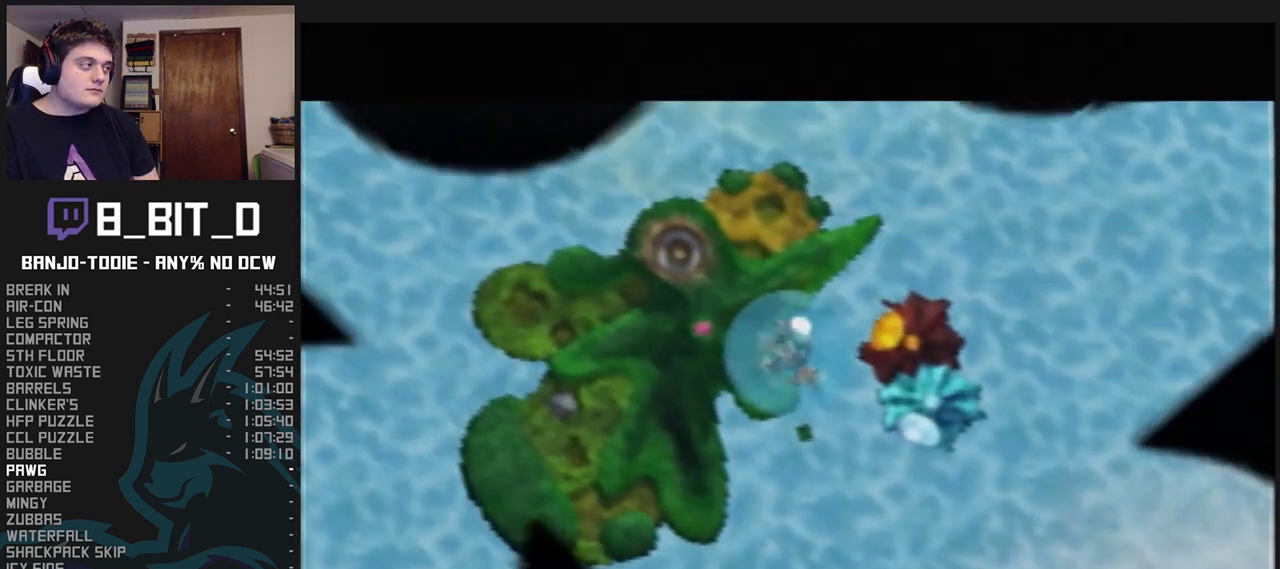
{"buttons": ["L1"], "left_stick": "center", "events": []}
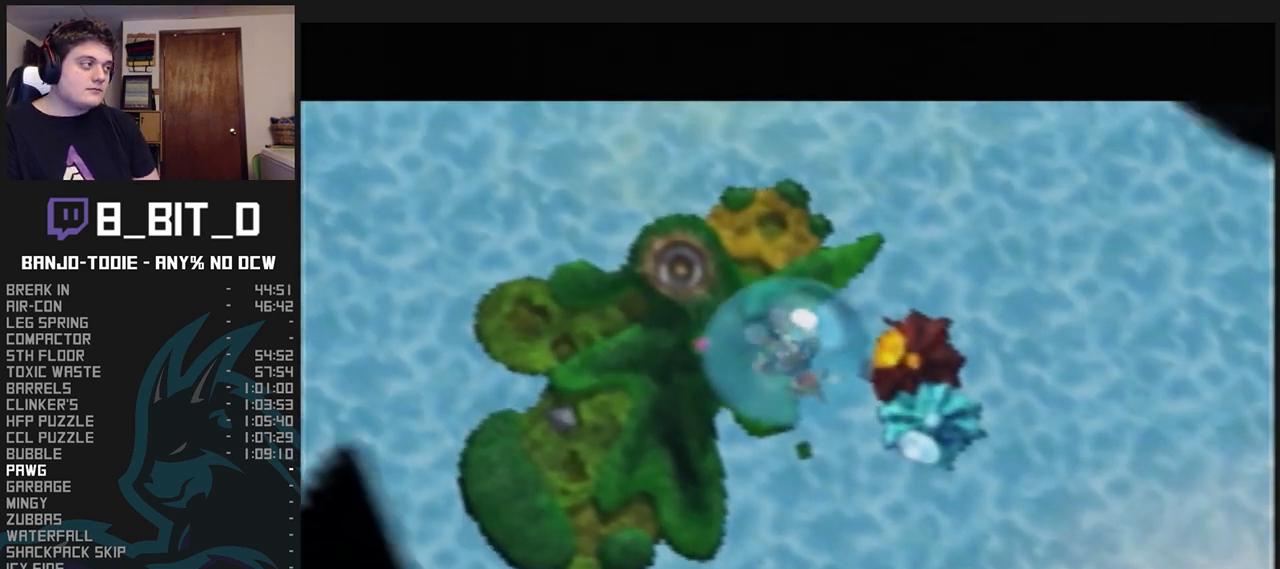
{"buttons": ["L1", "Z"], "left_stick": "center", "events": [[400, "Z", "down"]]}
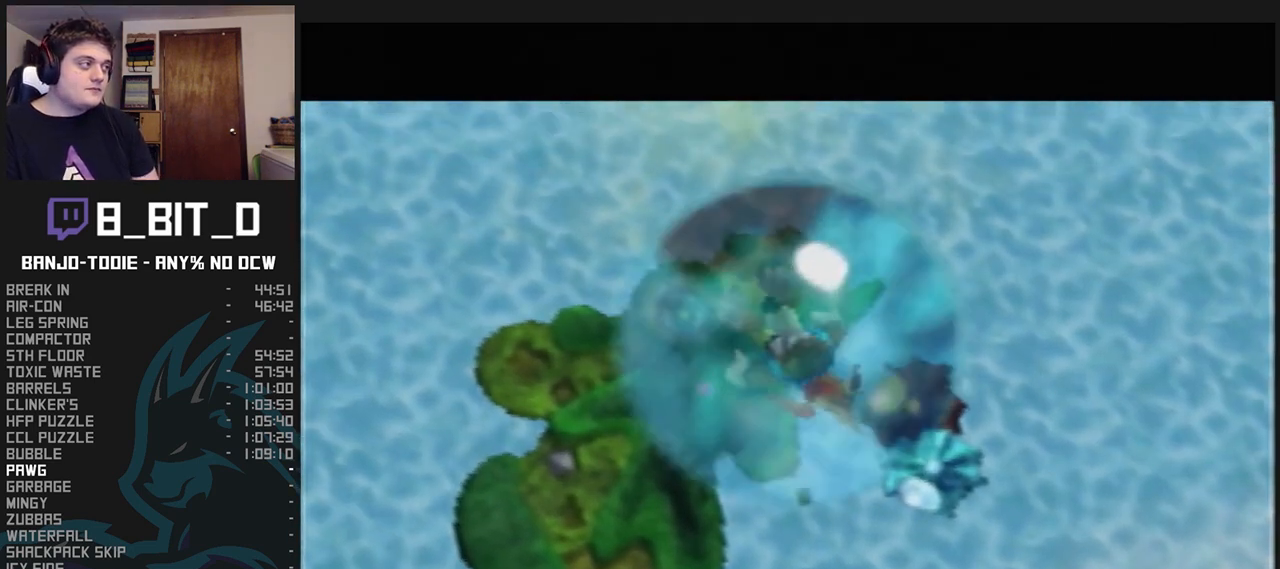
{"buttons": ["L1", "Z"], "left_stick": "center", "events": [[433, "R1", "down"], [467, "R1", "up"]]}
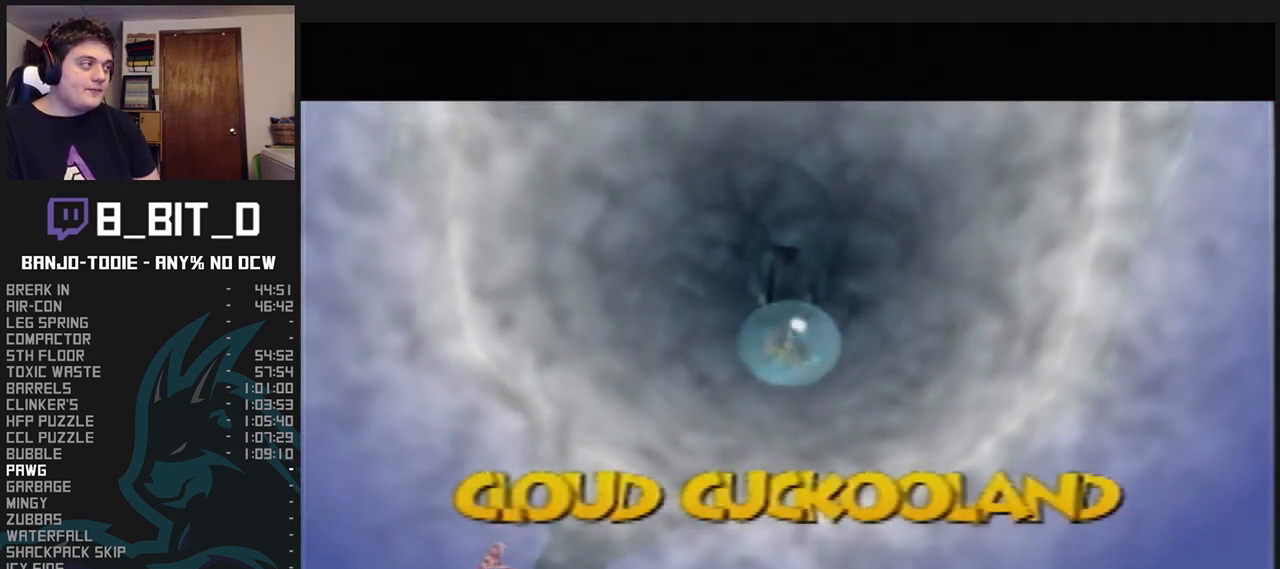
{"buttons": ["L1", "Z"], "left_stick": "center", "events": []}
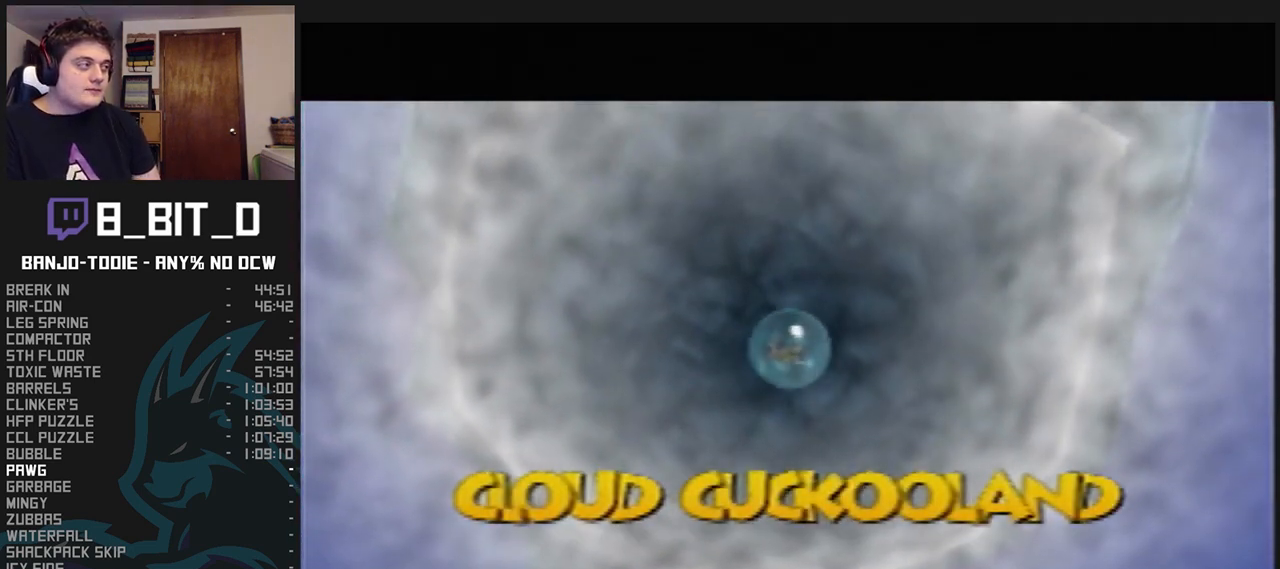
{"buttons": ["L1", "Z"], "left_stick": "down", "events": [[133, "left_stick", "down"]]}
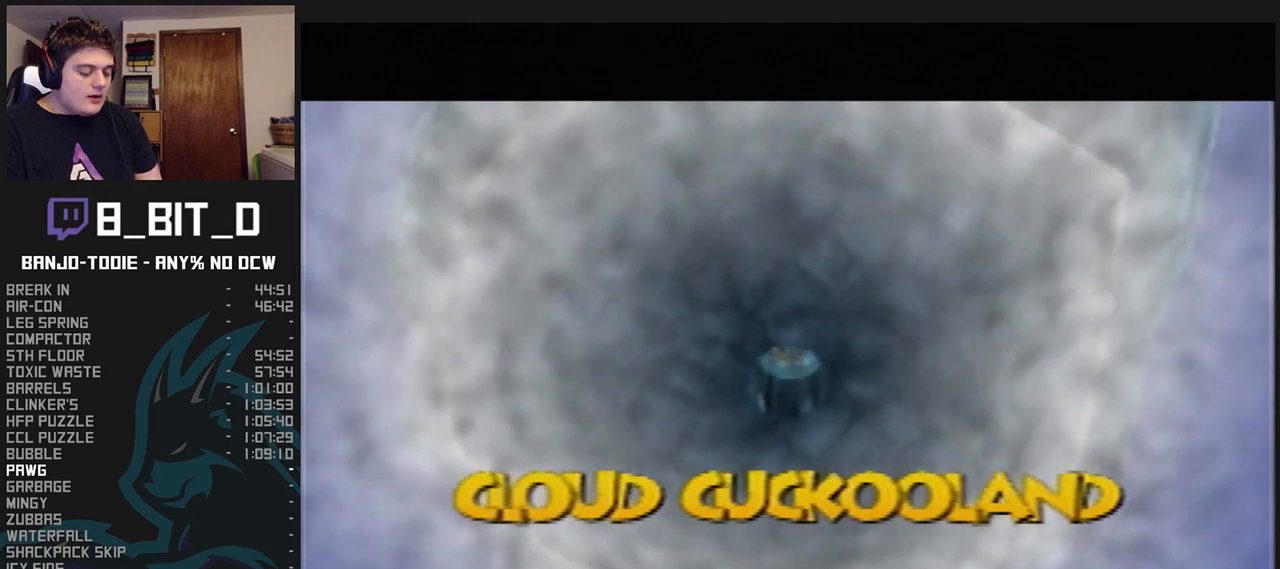
{"buttons": ["L1", "Z"], "left_stick": "down", "events": [[133, "R1", "down"], [167, "R1", "up"]]}
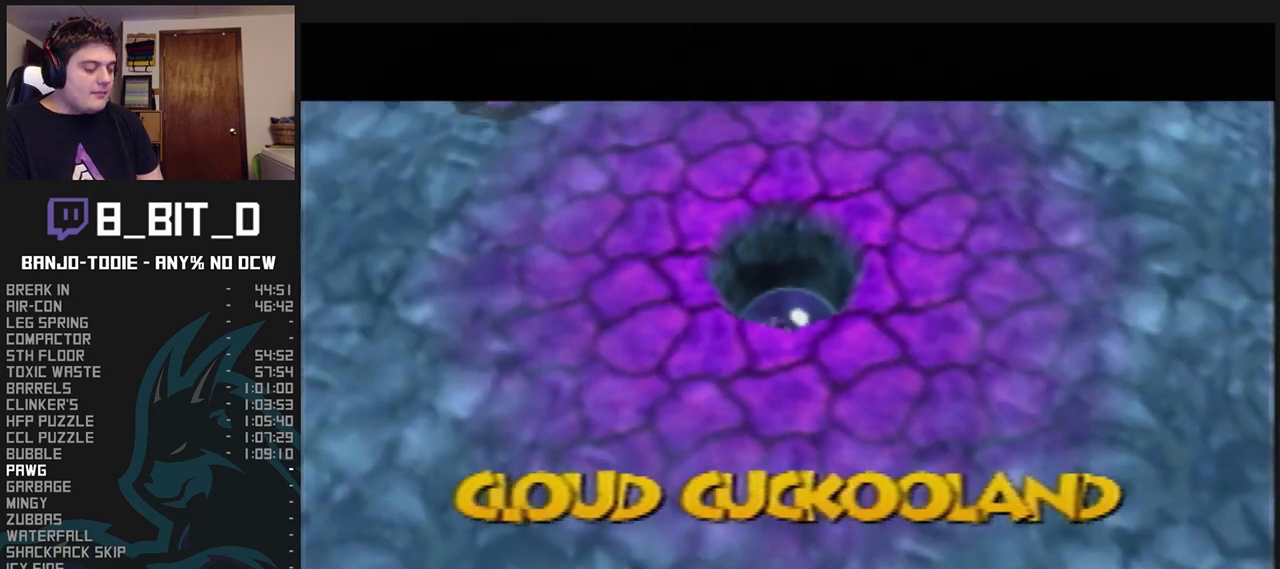
{"buttons": ["L1", "Z"], "left_stick": "down", "events": []}
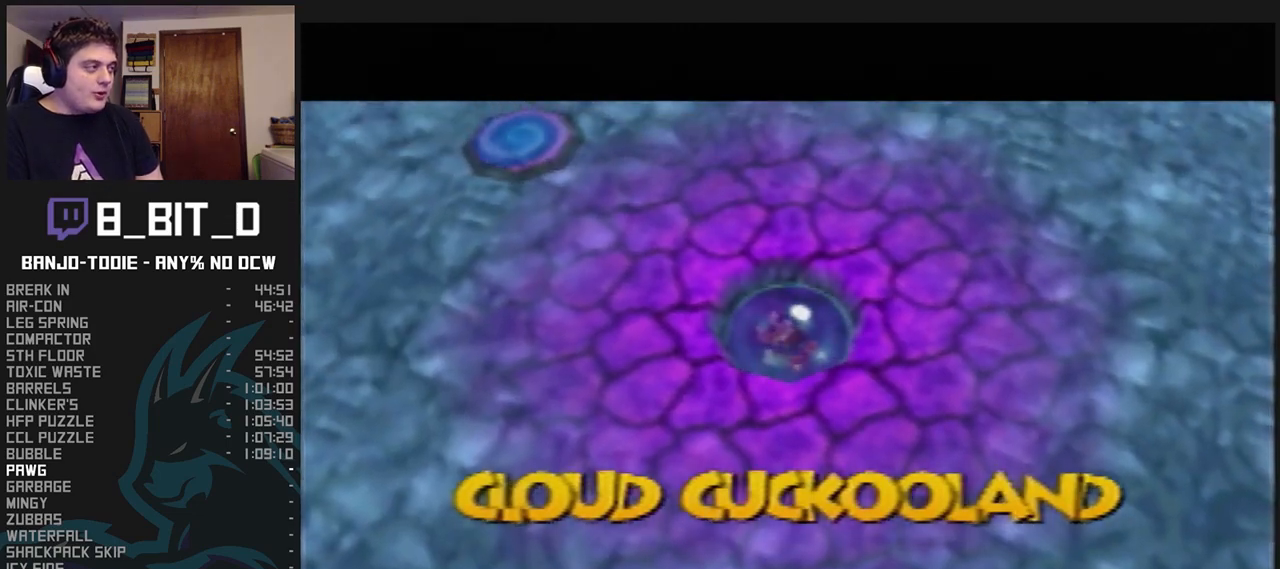
{"buttons": ["L1", "Z"], "left_stick": "down", "events": []}
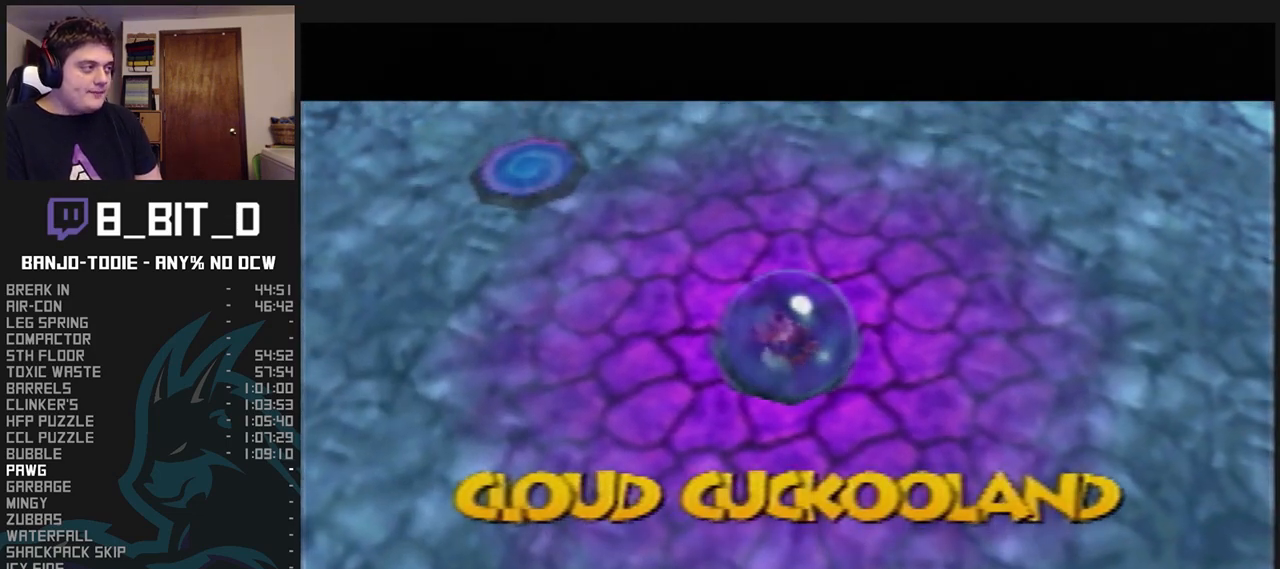
{"buttons": ["L1", "Z"], "left_stick": "down", "events": []}
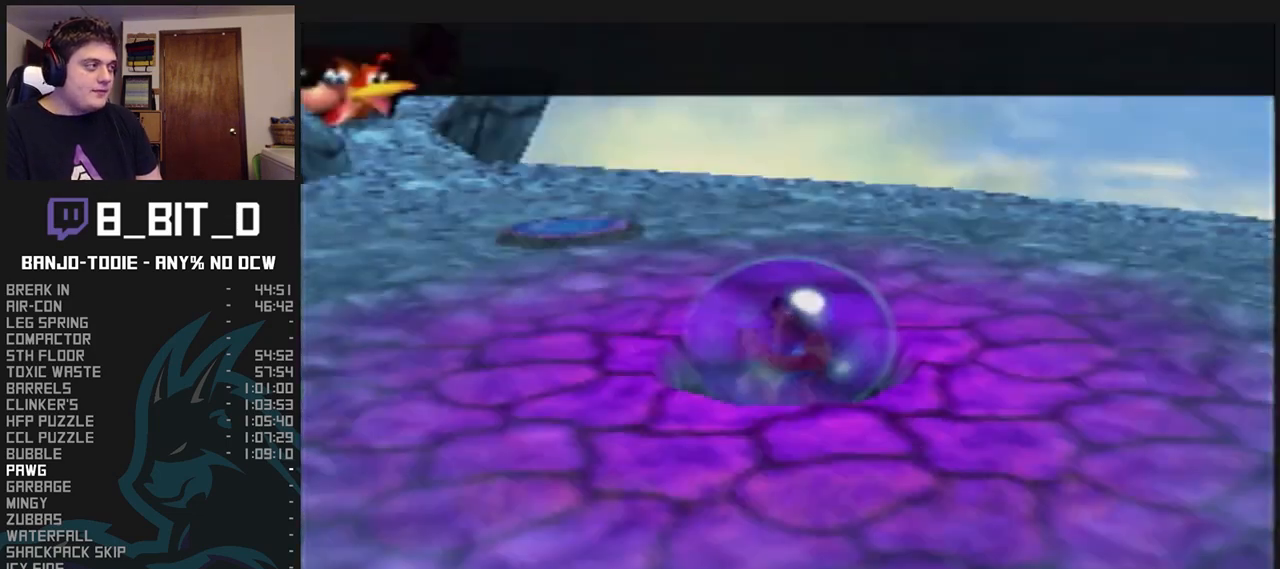
{"buttons": ["L1", "Z", "C_RIGHT"], "left_stick": "down", "events": [[133, "C_RIGHT", "down"]]}
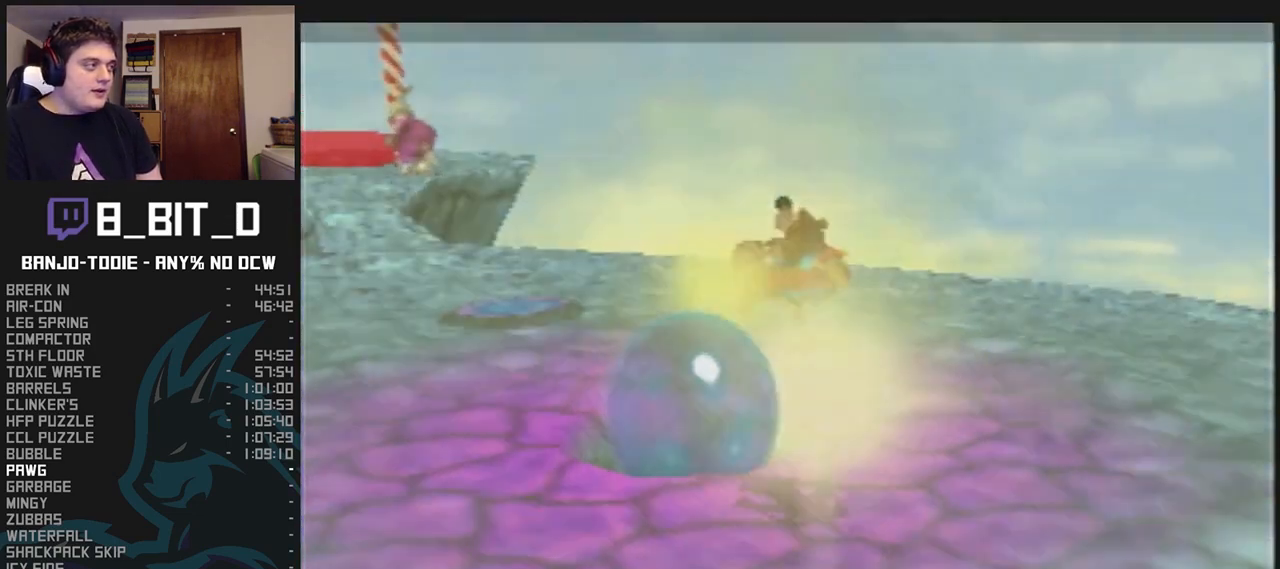
{"buttons": ["L1", "Z"], "left_stick": "down", "events": [[133, "C_RIGHT", "up"]]}
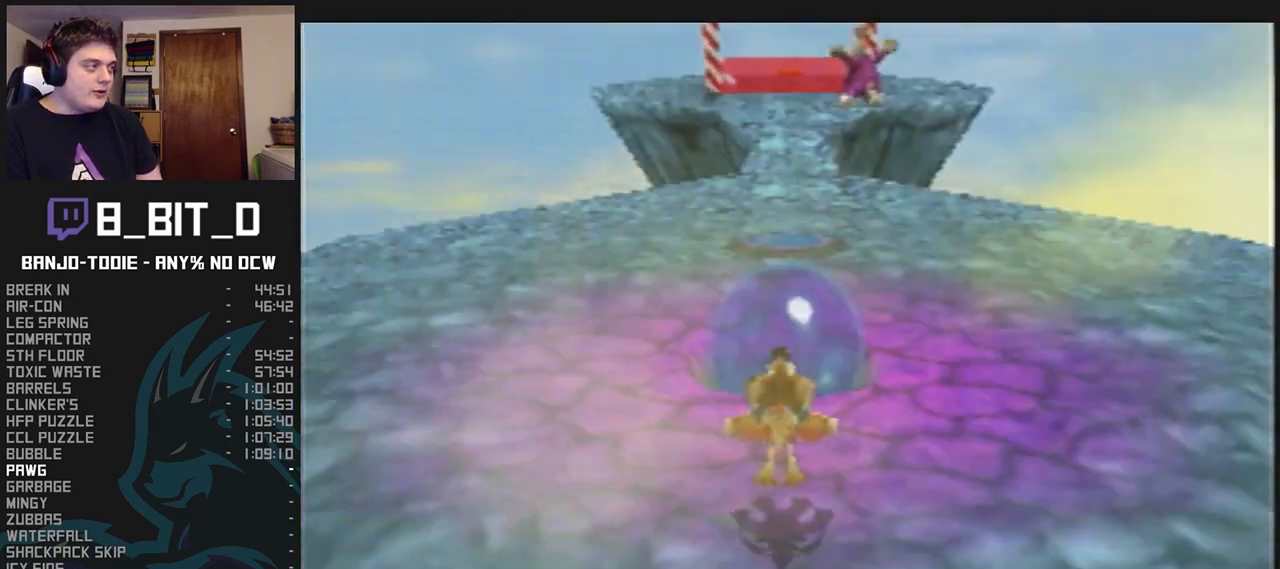
{"buttons": ["L1", "Z"], "left_stick": "down", "events": []}
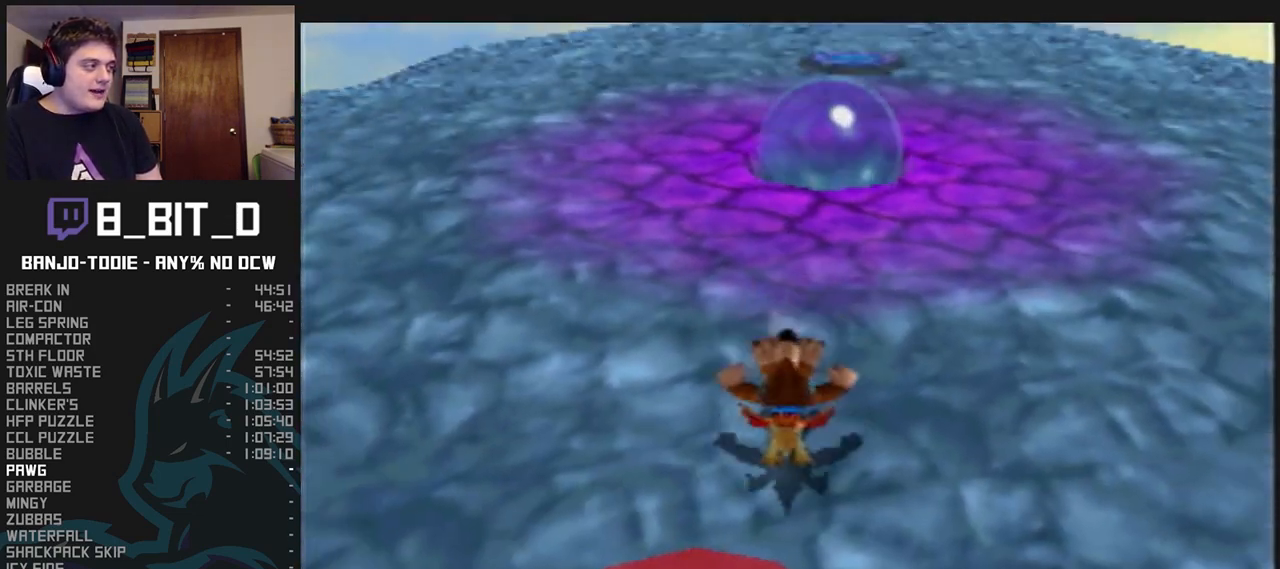
{"buttons": ["L1", "Z"], "left_stick": "down", "events": []}
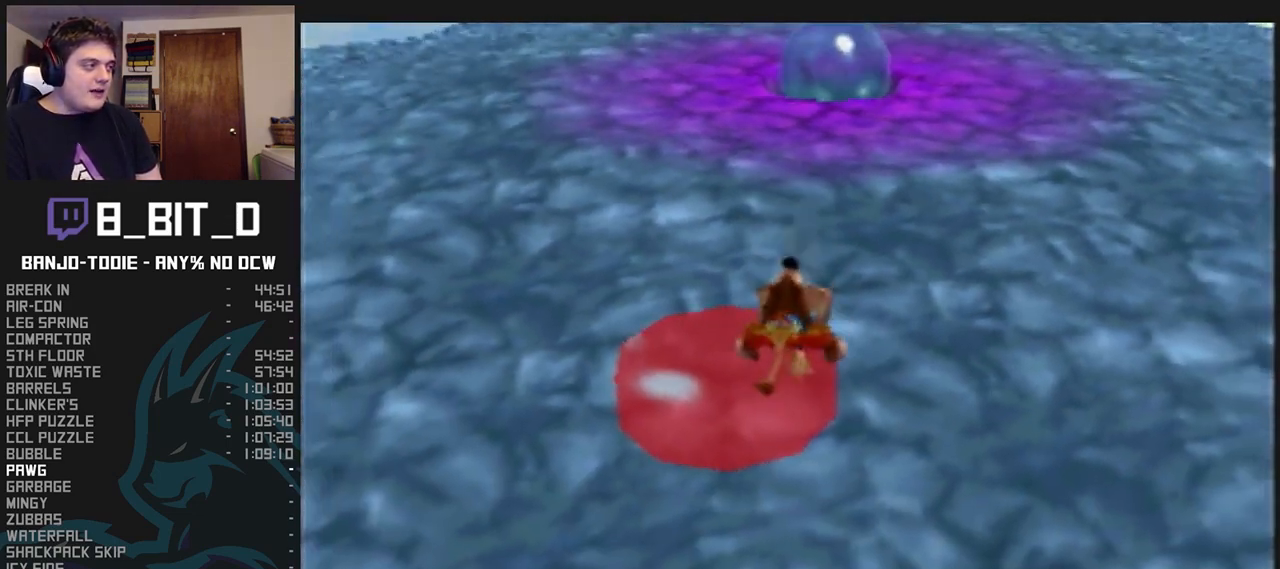
{"buttons": ["L1", "Z"], "left_stick": "down", "events": []}
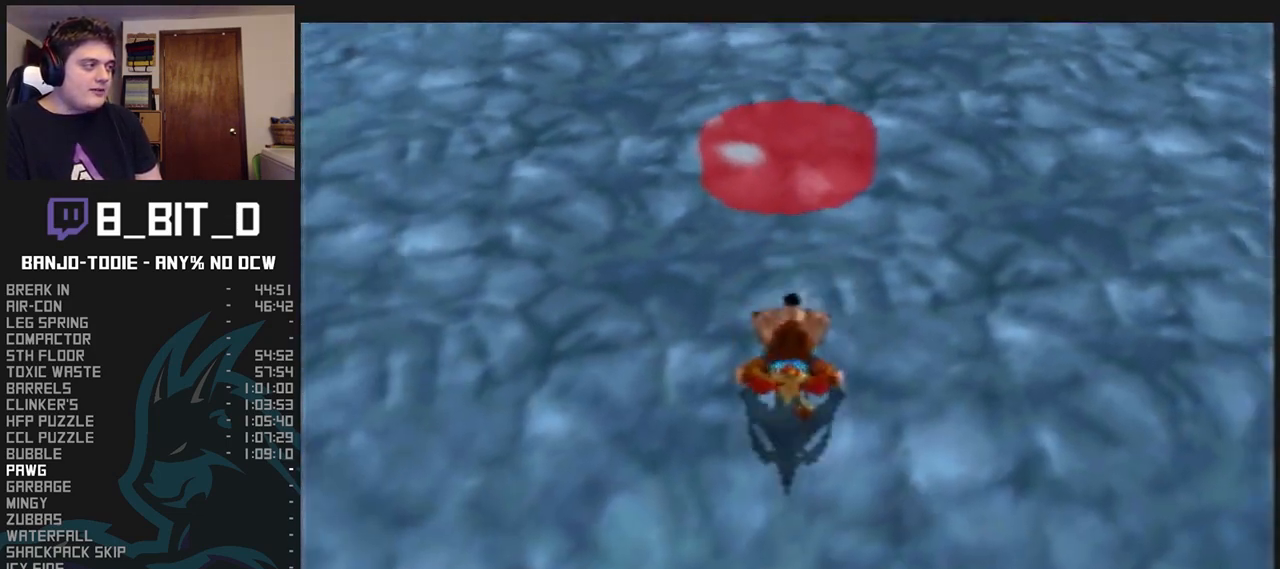
{"buttons": ["L1", "Z"], "left_stick": "down", "events": []}
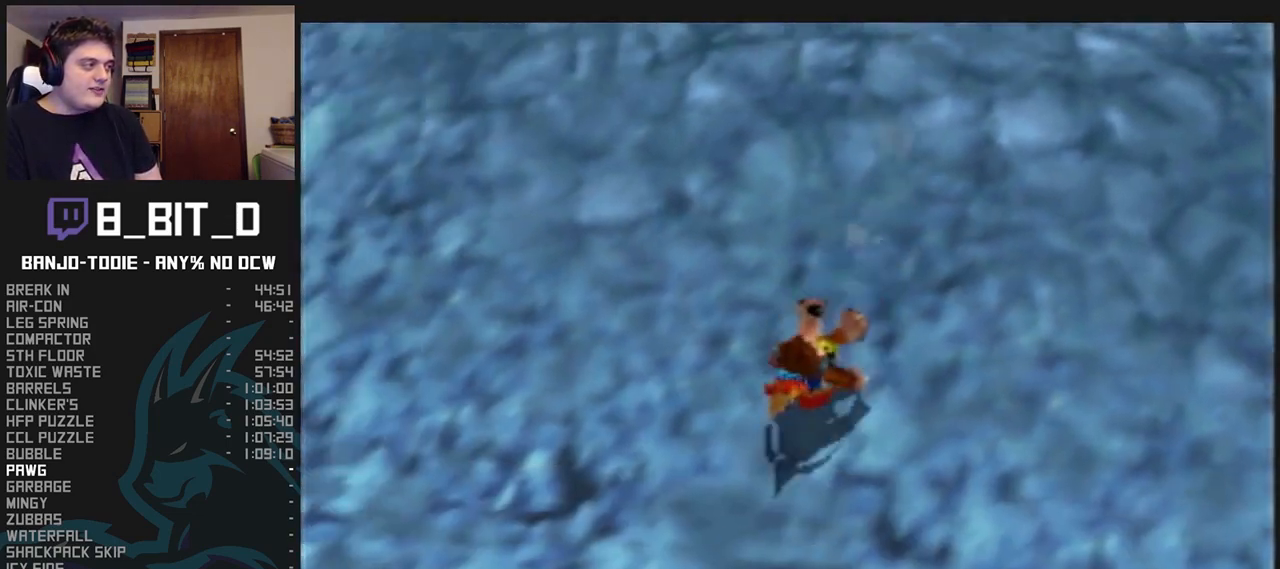
{"buttons": ["L1", "Z"], "left_stick": "center", "events": [[300, "left_stick", "down-left"], [467, "left_stick", "center"]]}
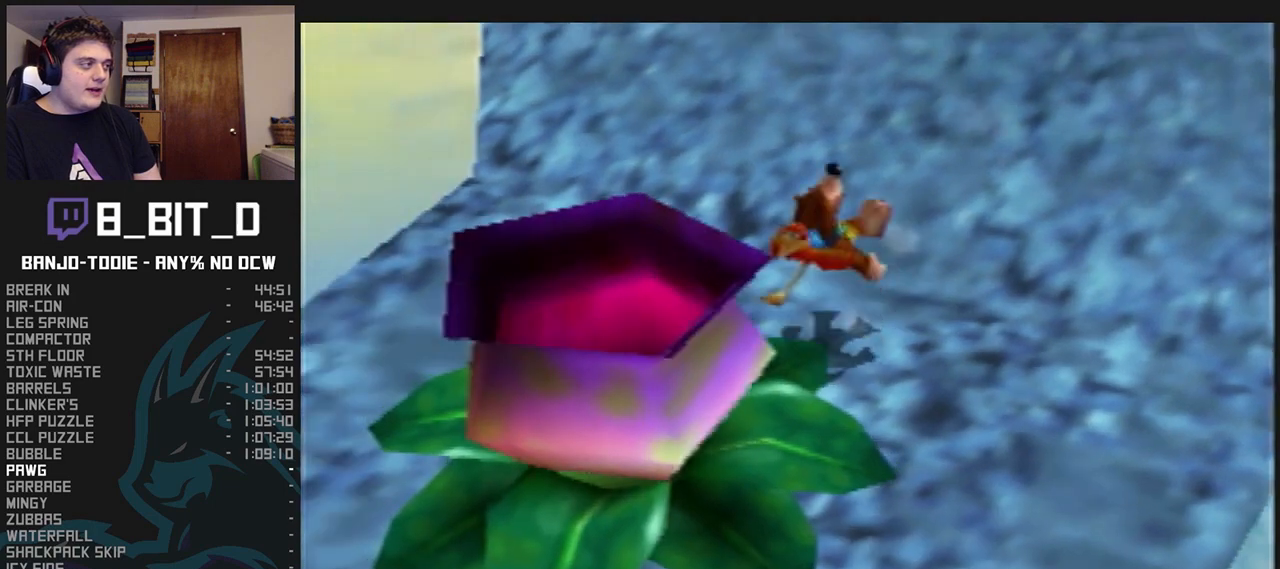
{"buttons": ["L1", "R1"], "left_stick": "center", "events": [[33, "R1", "down"], [33, "Z", "up"]]}
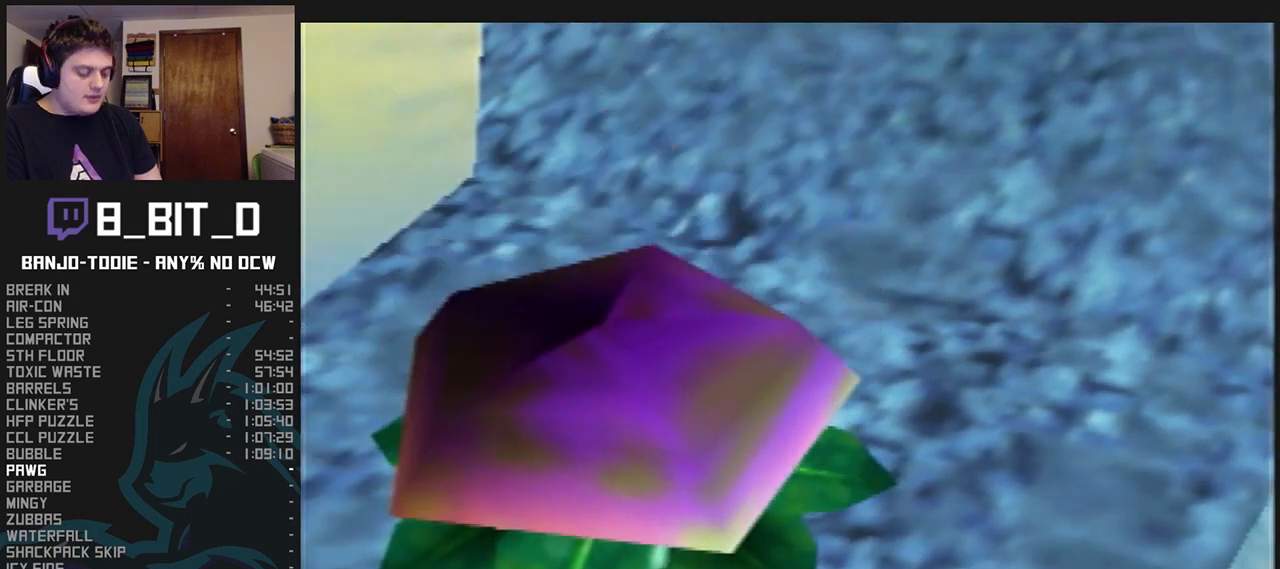
{"buttons": ["L1", "R1", "Z"], "left_stick": "center", "events": [[200, "Z", "down"]]}
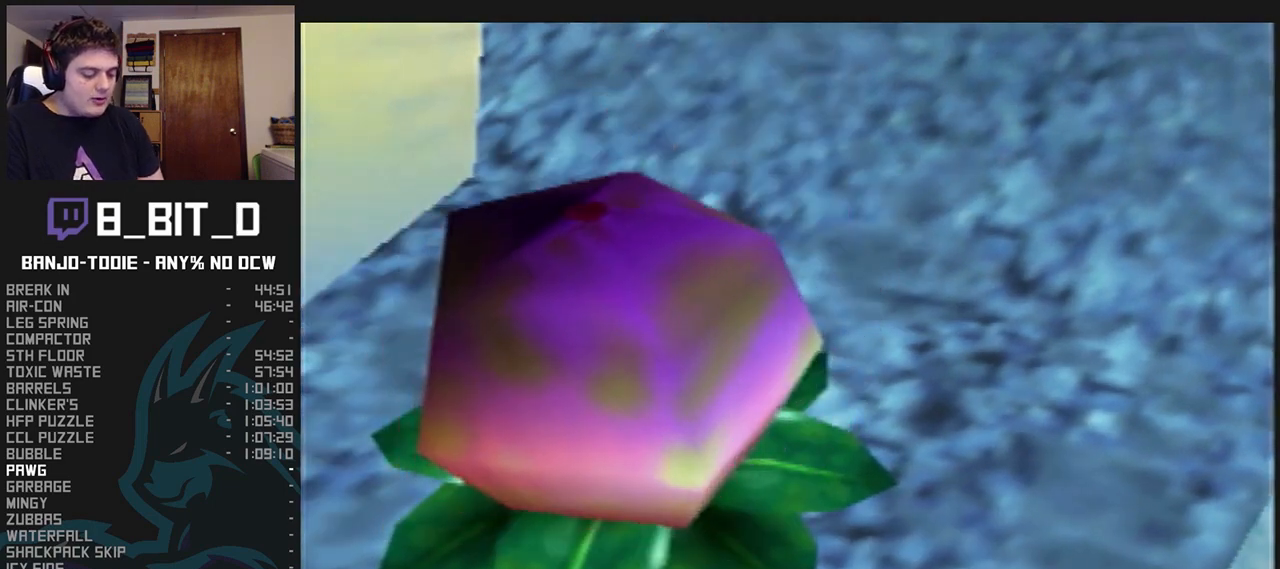
{"buttons": ["L1", "R1", "Z"], "left_stick": "center", "events": []}
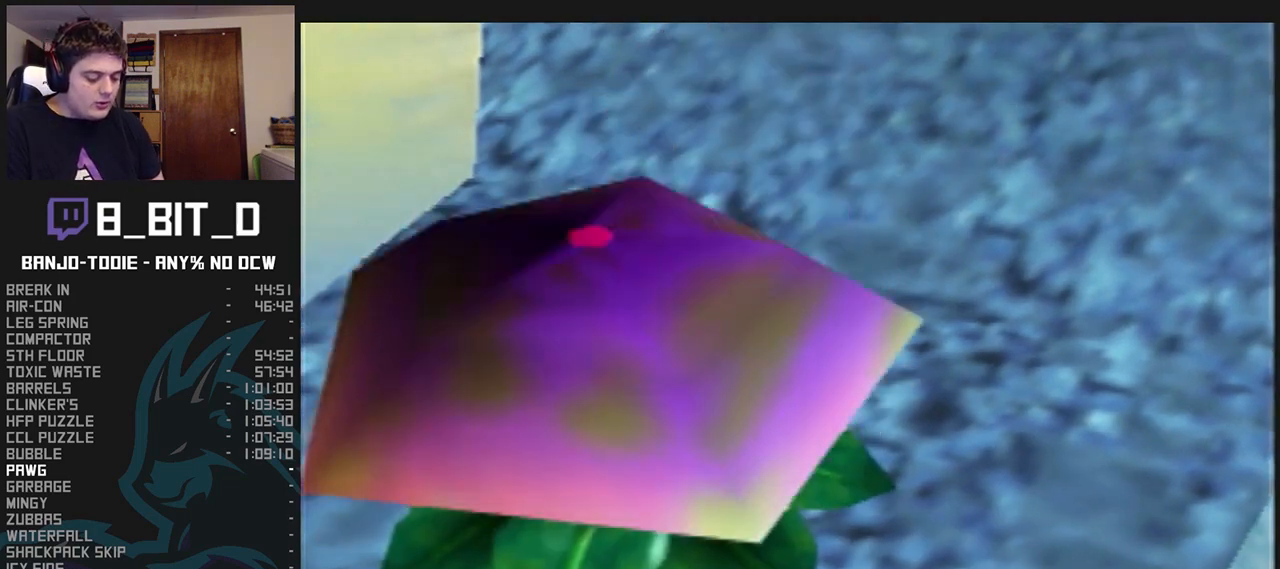
{"buttons": ["L1", "R1", "Z"], "left_stick": "center", "events": []}
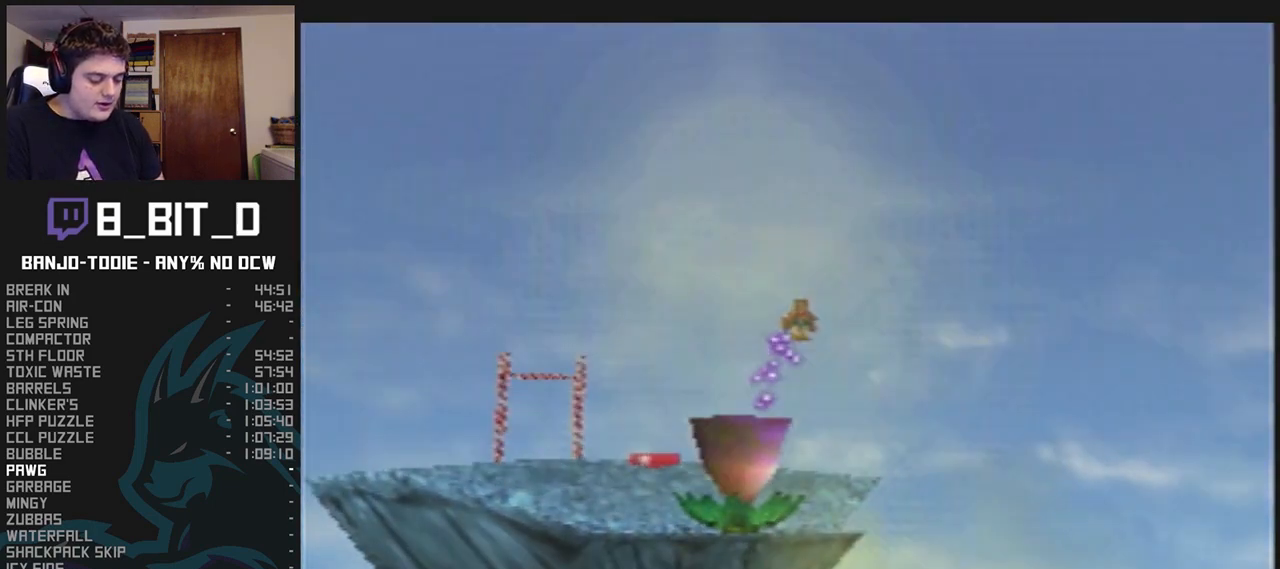
{"buttons": ["L1", "R1", "Z"], "left_stick": "center", "events": [[267, "C_UP", "down"], [300, "C_UP", "up"]]}
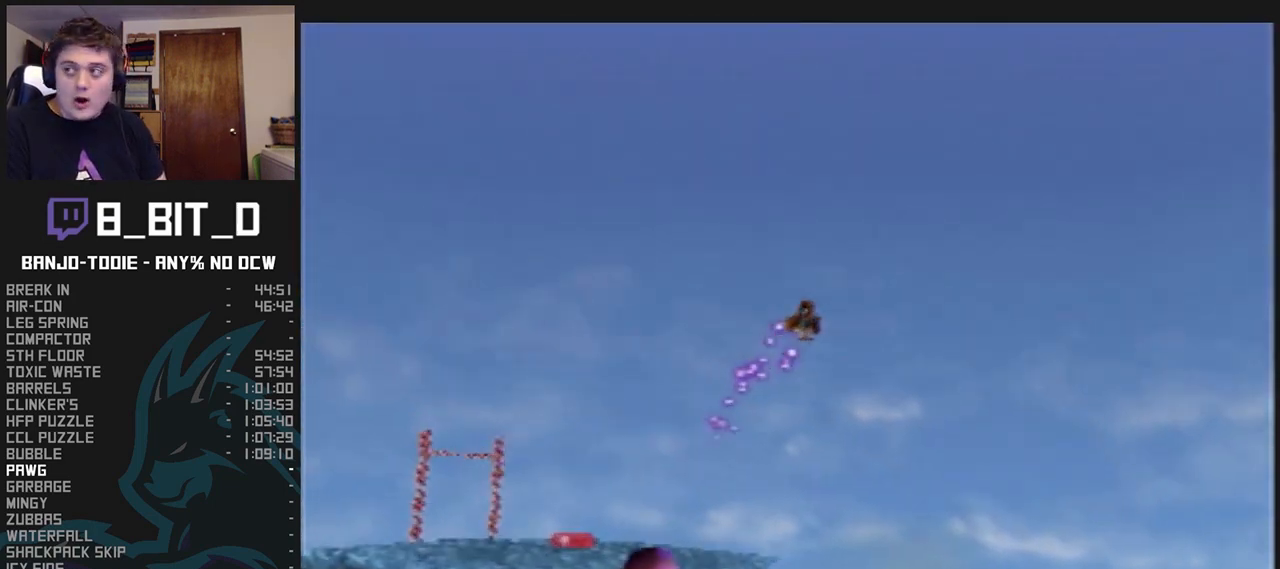
{"buttons": ["L1", "R1", "Z"], "left_stick": "center", "events": []}
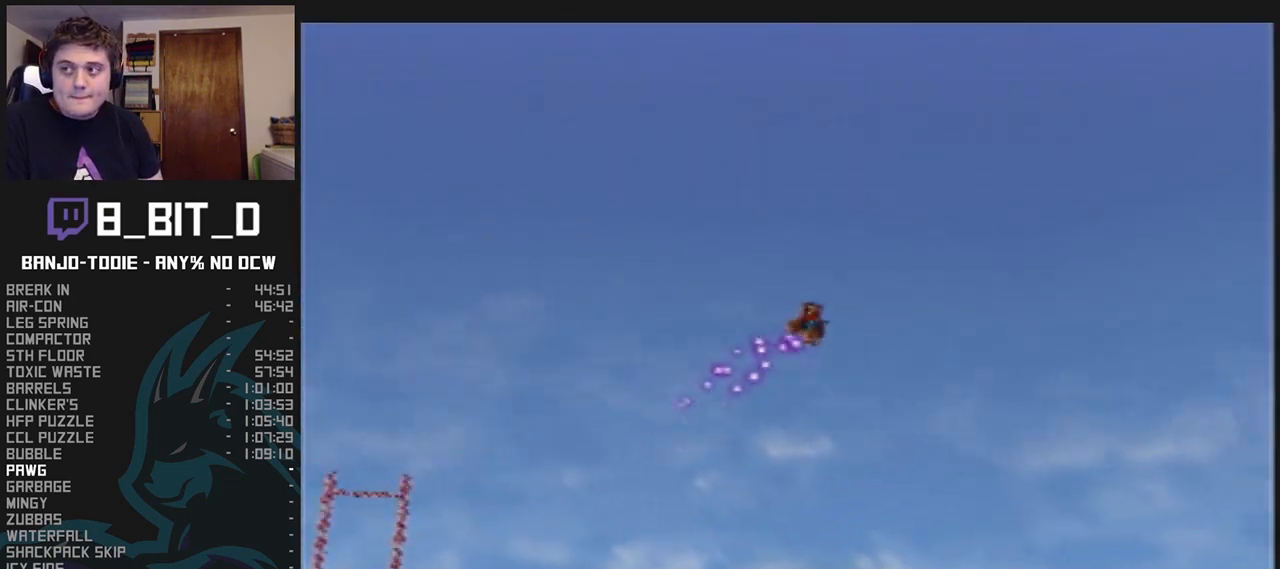
{"buttons": ["L1", "R1", "Z"], "left_stick": "center", "events": []}
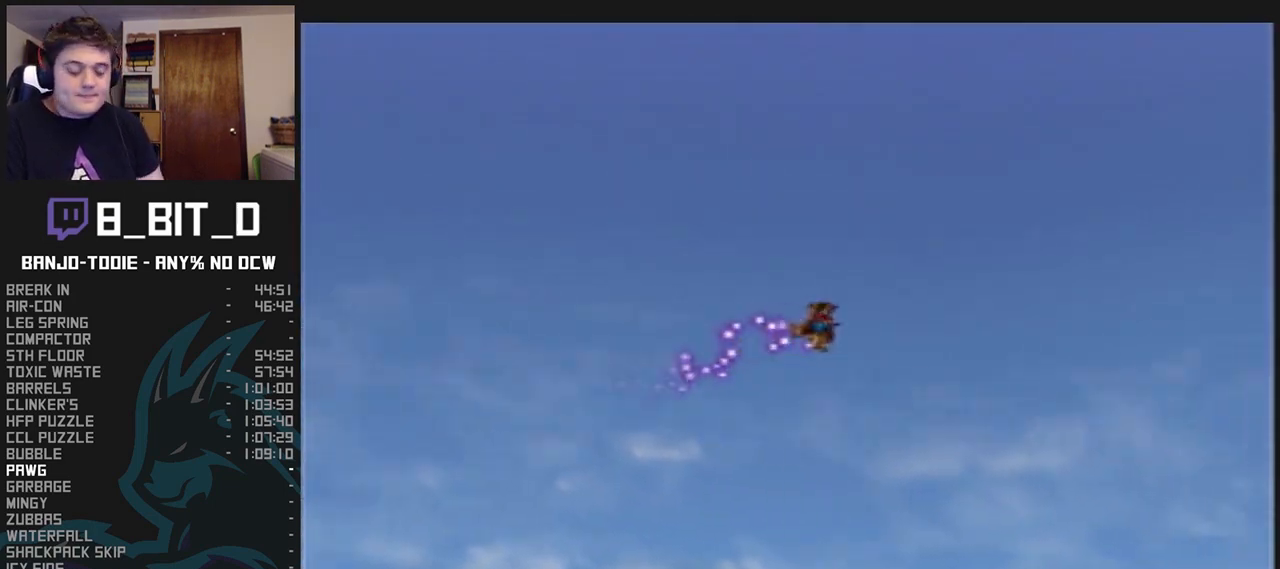
{"buttons": ["L1", "R1", "Z"], "left_stick": "center", "events": []}
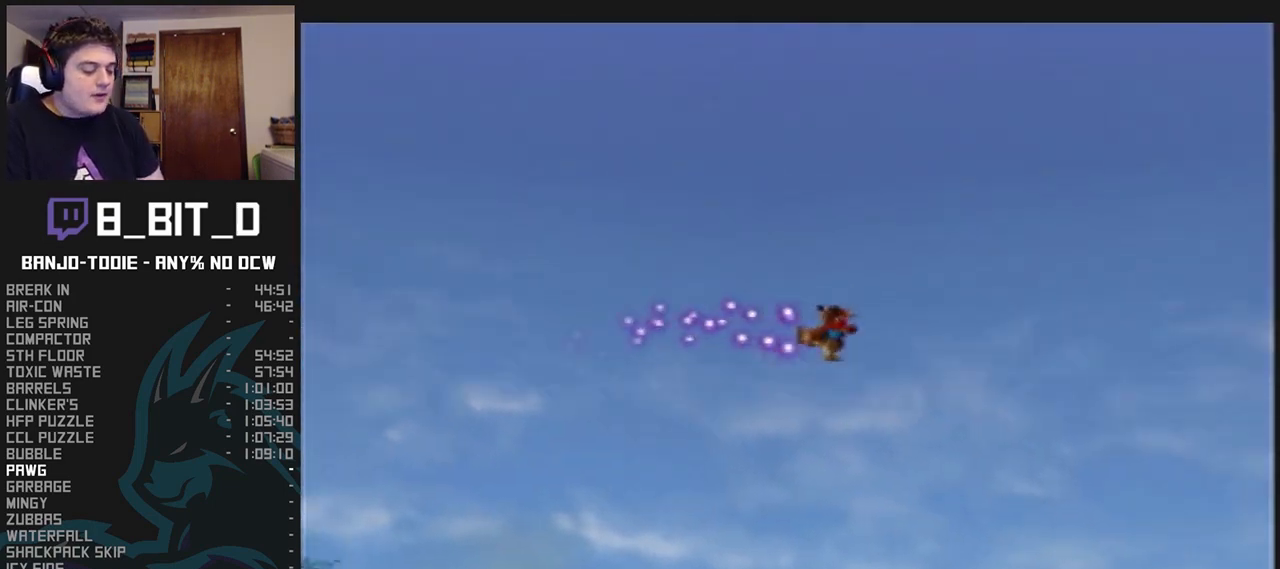
{"buttons": ["L1", "R1", "Z"], "left_stick": "up", "events": [[200, "left_stick", "up"]]}
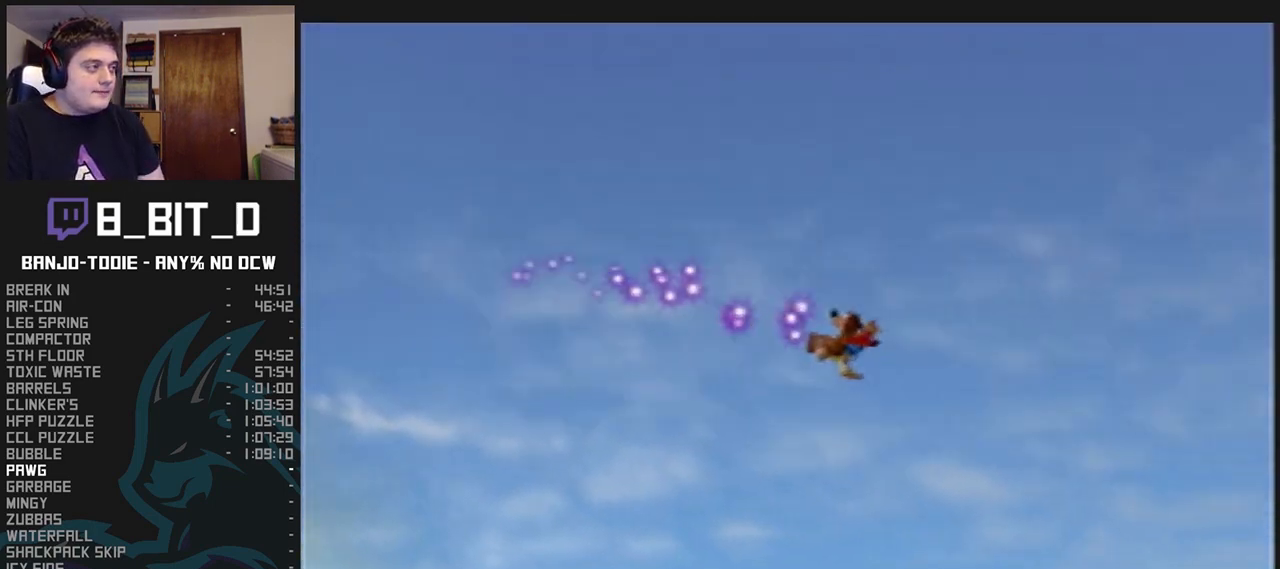
{"buttons": ["L1", "R1", "Z"], "left_stick": "up", "events": []}
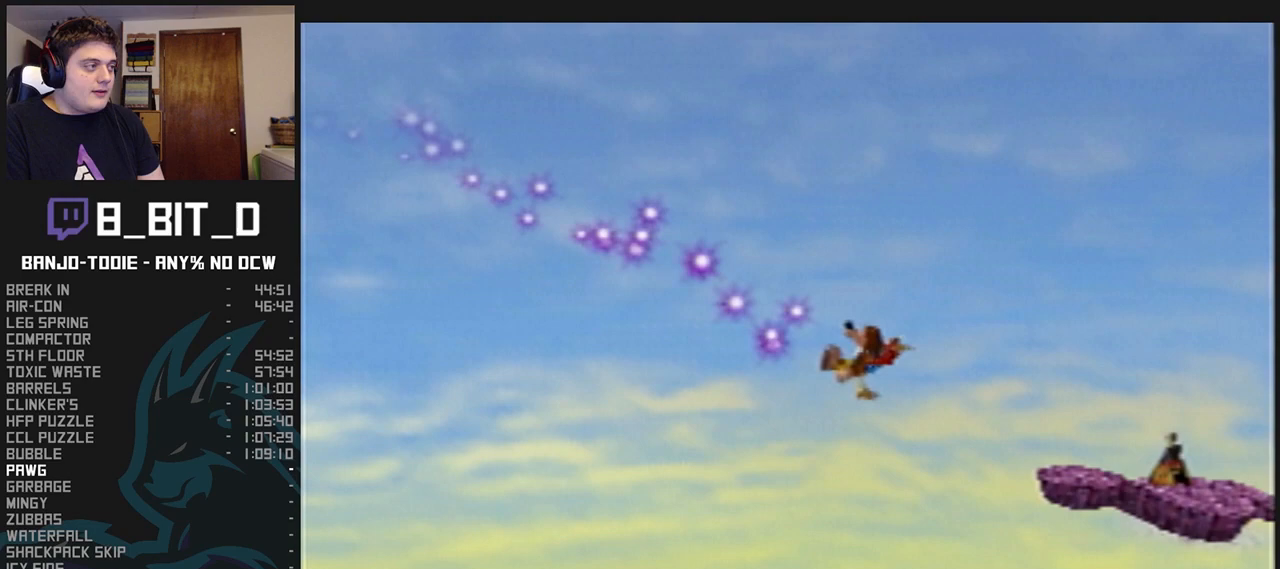
{"buttons": ["L1", "R1", "Z"], "left_stick": "up", "events": []}
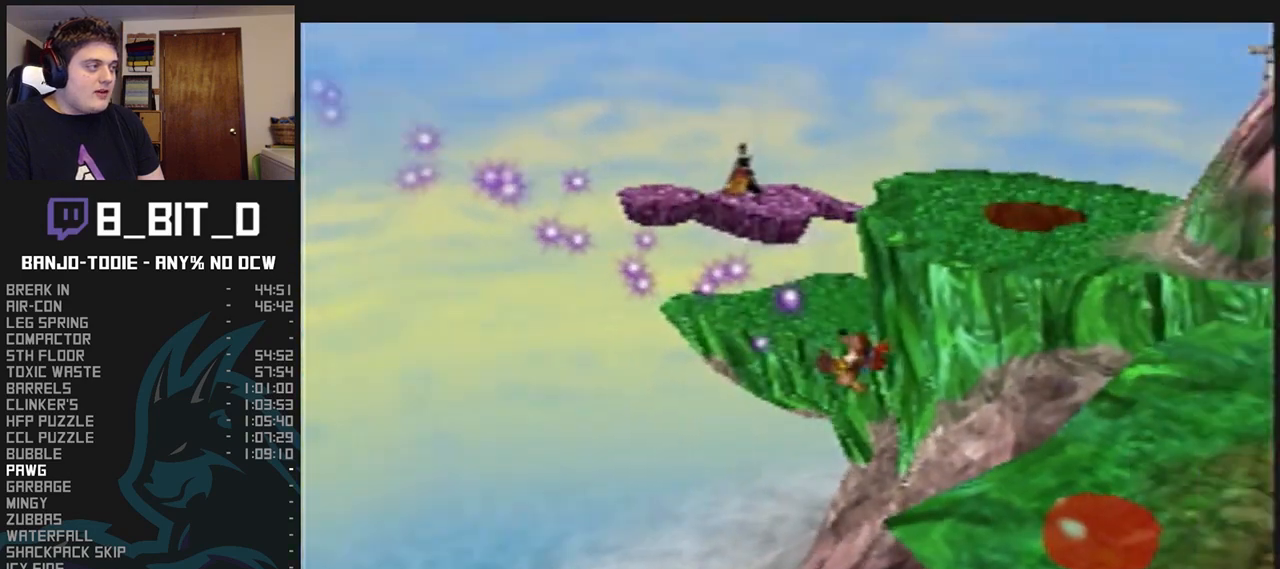
{"buttons": ["L1", "R1", "Z"], "left_stick": "up", "events": []}